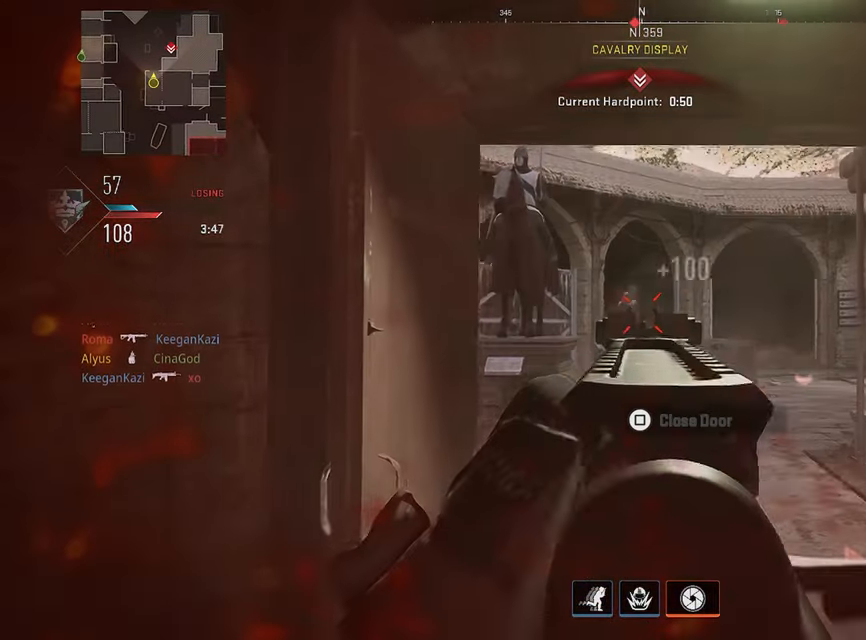
Gameplay with a controller (PlayStation layout); each line is a JSON object with the inputs held at the frame after it. "events" lists button and stick changes between this image and that frame as [ms after this image, input, new state], when the widget could be followed in between.
{"buttons": ["L3"], "left_stick": "up-left", "right_stick": "right", "events": [[116, "right_stick", "left"], [166, "left_stick", "up-right"], [250, "L1", "up"], [250, "right_stick", "down"], [266, "R1", "up"], [283, "L3", "down"], [300, "right_stick", "right"], [350, "left_stick", "up-left"], [416, "L3", "up"], [466, "L3", "down"]]}
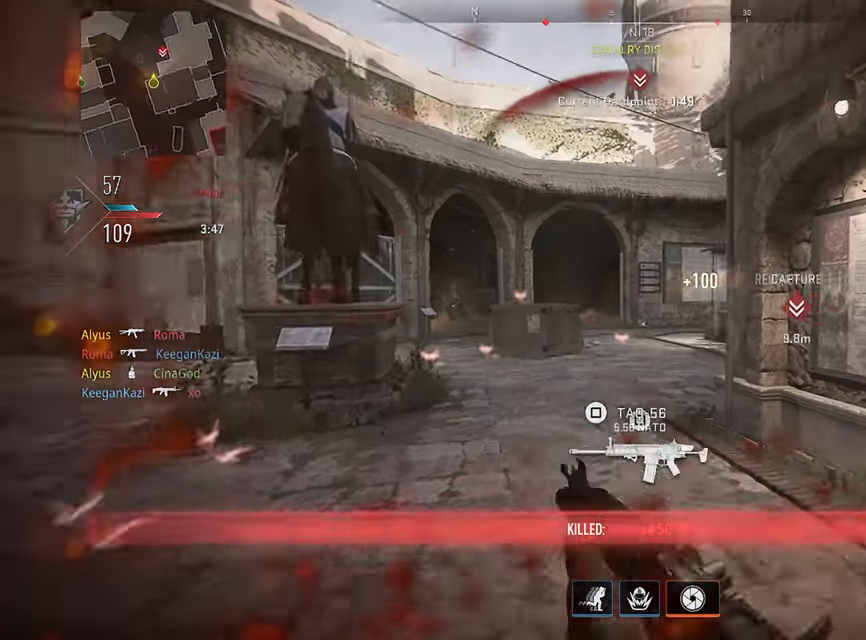
{"buttons": ["R3"], "left_stick": "left", "right_stick": "up-left", "events": [[83, "L3", "up"], [166, "left_stick", "left"], [183, "right_stick", "center"], [266, "R3", "down"], [450, "right_stick", "up-left"]]}
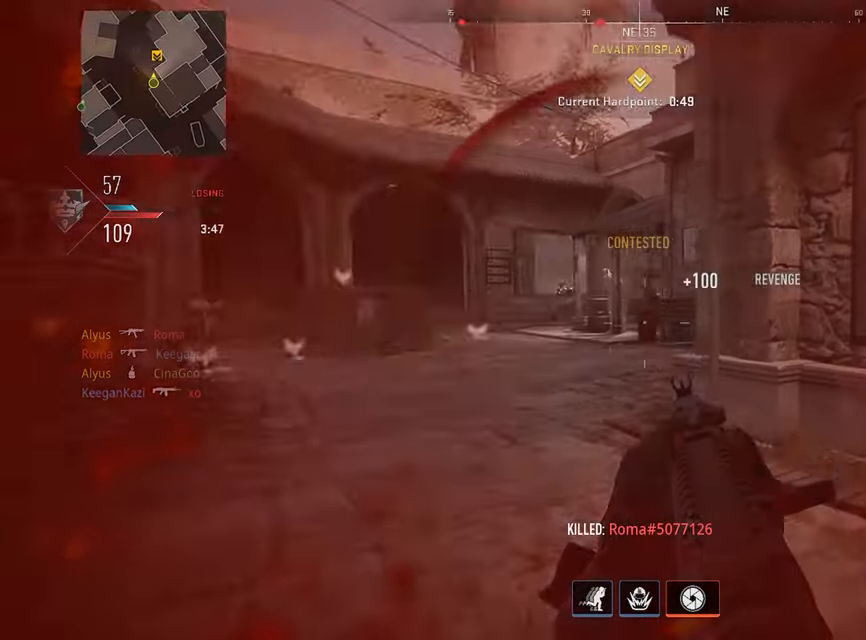
{"buttons": ["L1", "R1"], "left_stick": "left", "right_stick": "center", "events": [[33, "L1", "down"], [150, "R3", "up"], [150, "right_stick", "center"], [166, "R1", "down"], [300, "right_stick", "left"], [433, "right_stick", "center"]]}
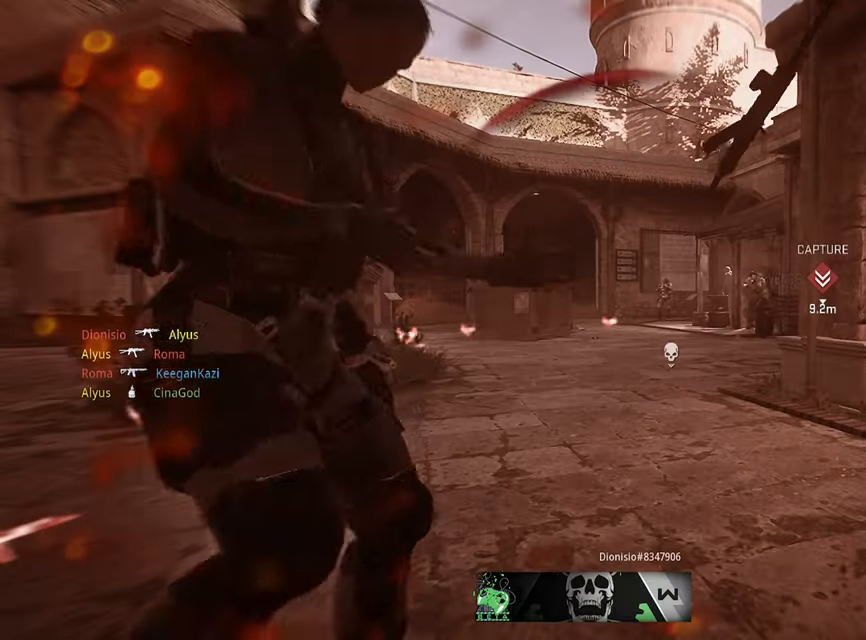
{"buttons": [], "left_stick": "center", "right_stick": "center", "events": [[16, "left_stick", "center"], [116, "L1", "up"], [300, "R1", "up"]]}
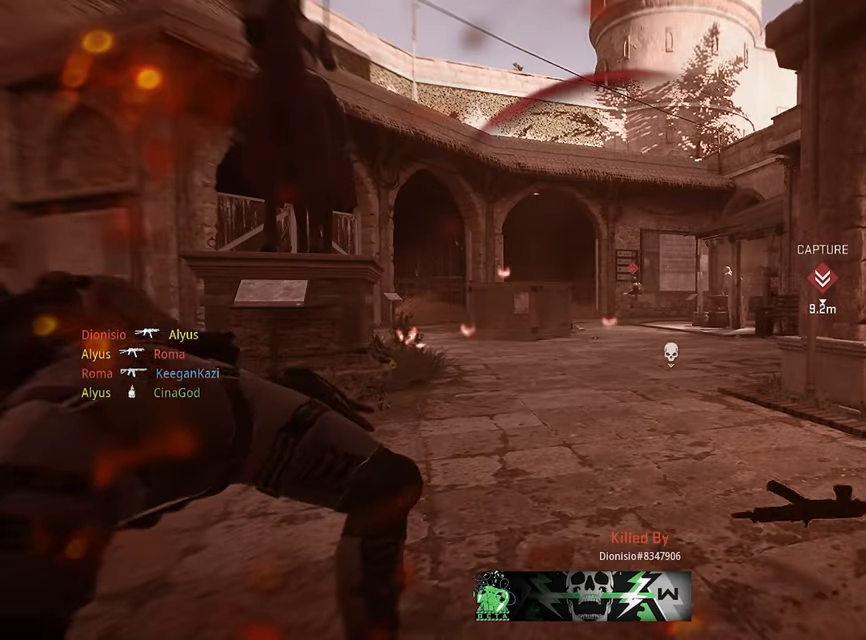
{"buttons": [], "left_stick": "center", "right_stick": "center", "events": []}
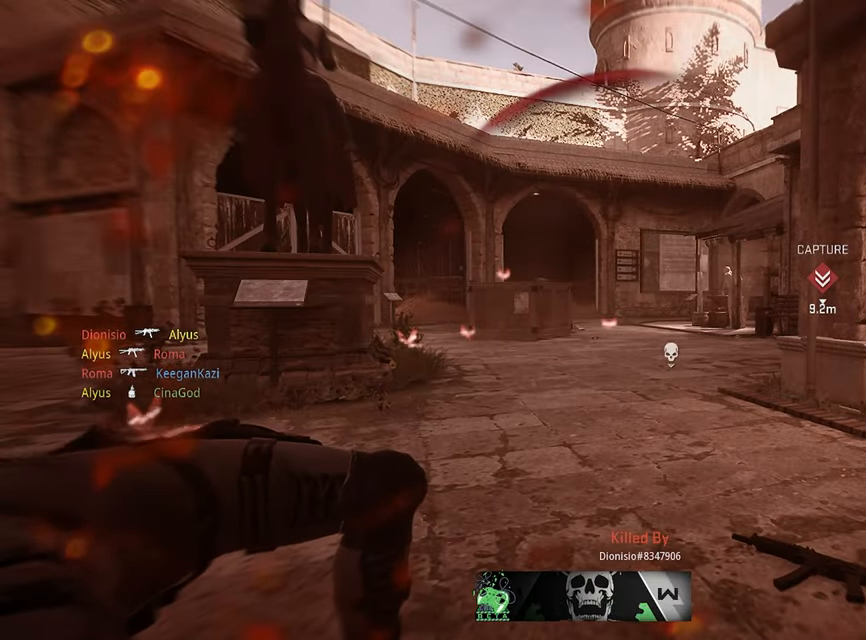
{"buttons": [], "left_stick": "center", "right_stick": "center", "events": []}
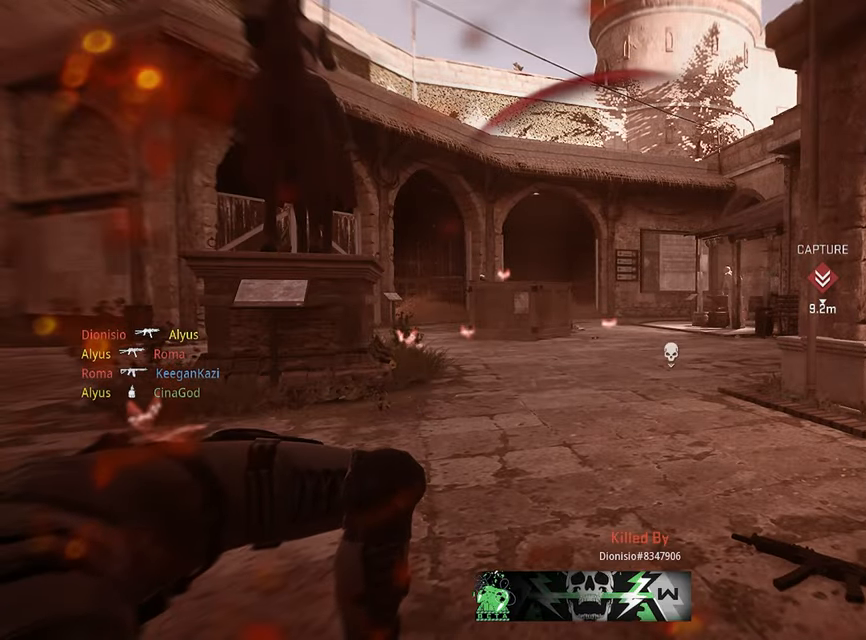
{"buttons": [], "left_stick": "center", "right_stick": "center", "events": []}
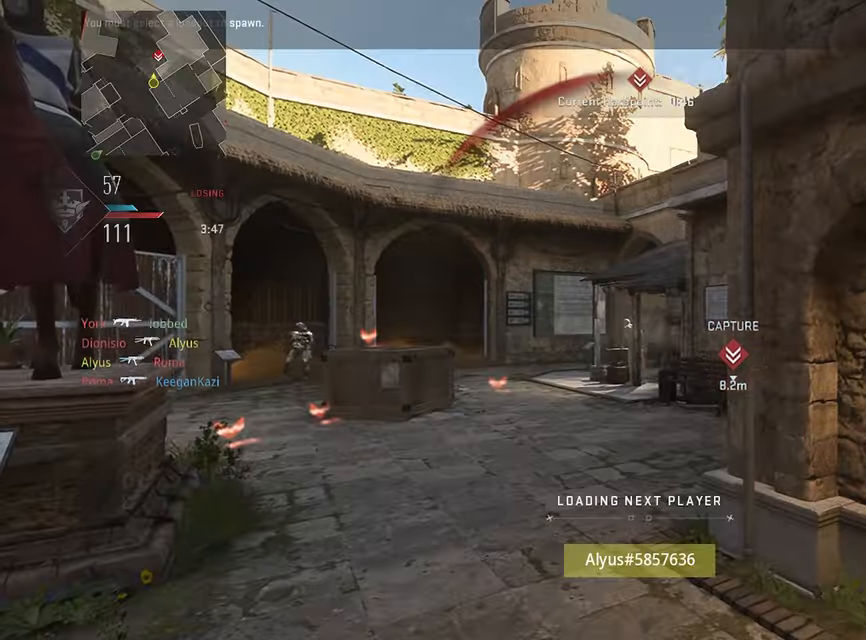
{"buttons": ["SQUARE"], "left_stick": "up", "right_stick": "center", "events": [[300, "SQUARE", "down"], [367, "left_stick", "up"], [433, "SQUARE", "up"], [500, "SQUARE", "down"]]}
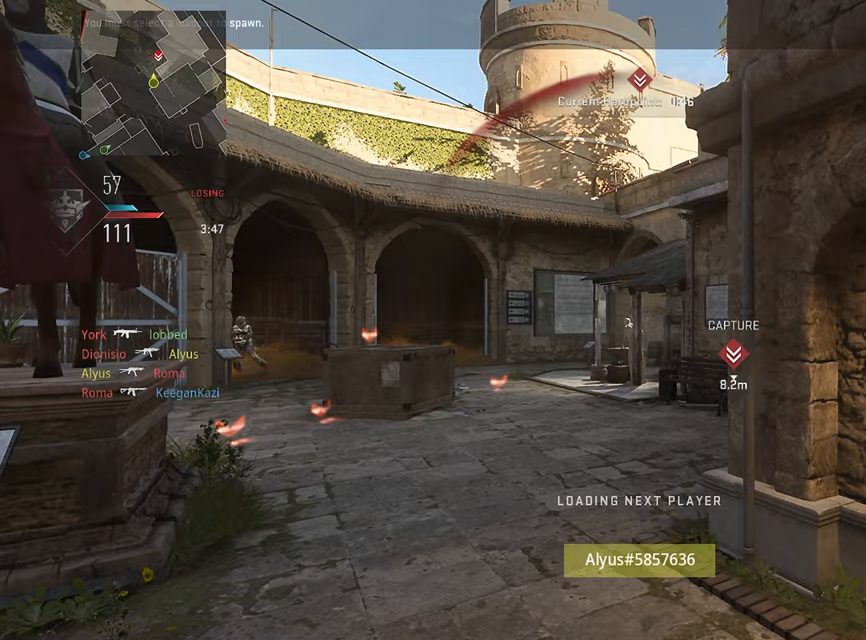
{"buttons": [], "left_stick": "up", "right_stick": "center", "events": [[100, "SQUARE", "up"], [400, "L3", "down"], [500, "L3", "up"]]}
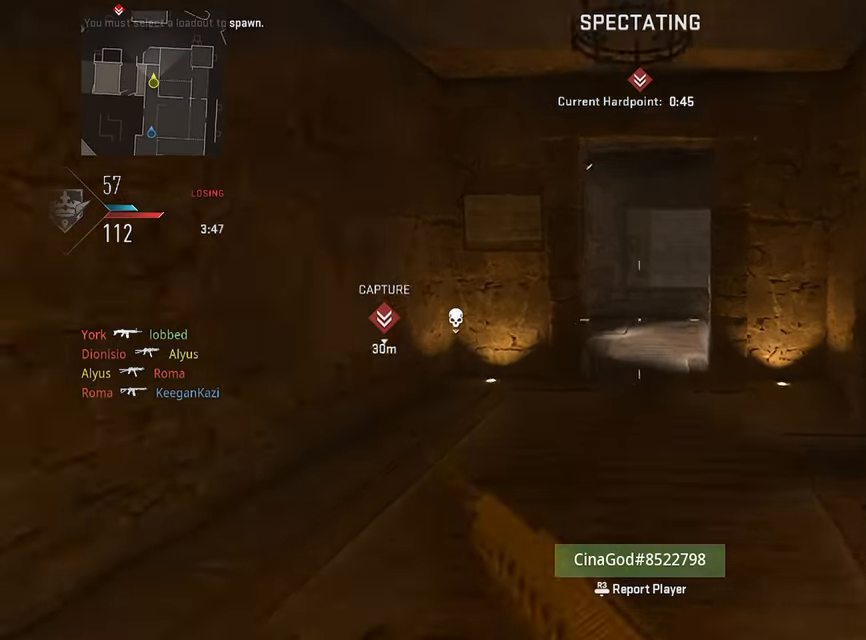
{"buttons": [], "left_stick": "up", "right_stick": "center", "events": [[200, "L3", "down"], [317, "L3", "up"]]}
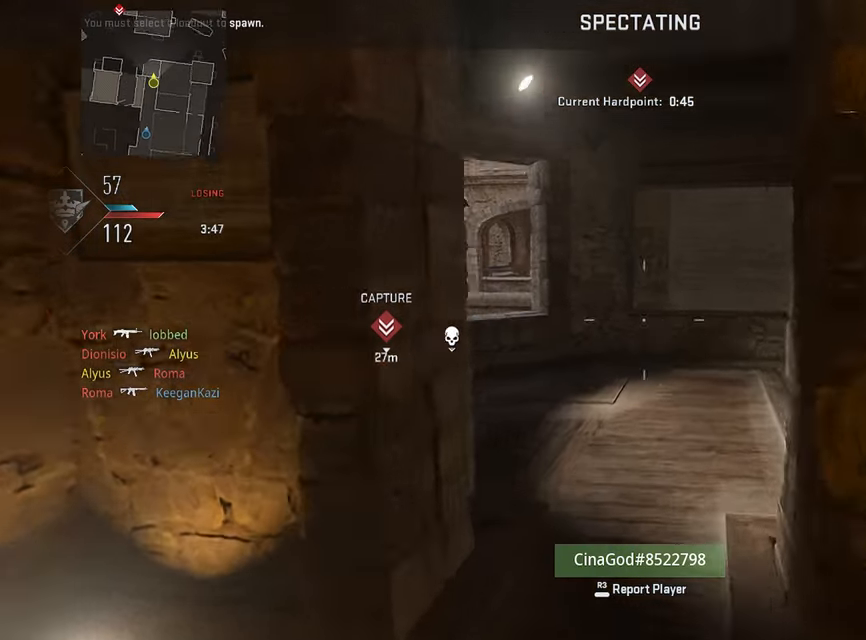
{"buttons": ["L3"], "left_stick": "up", "right_stick": "center", "events": [[500, "L3", "down"]]}
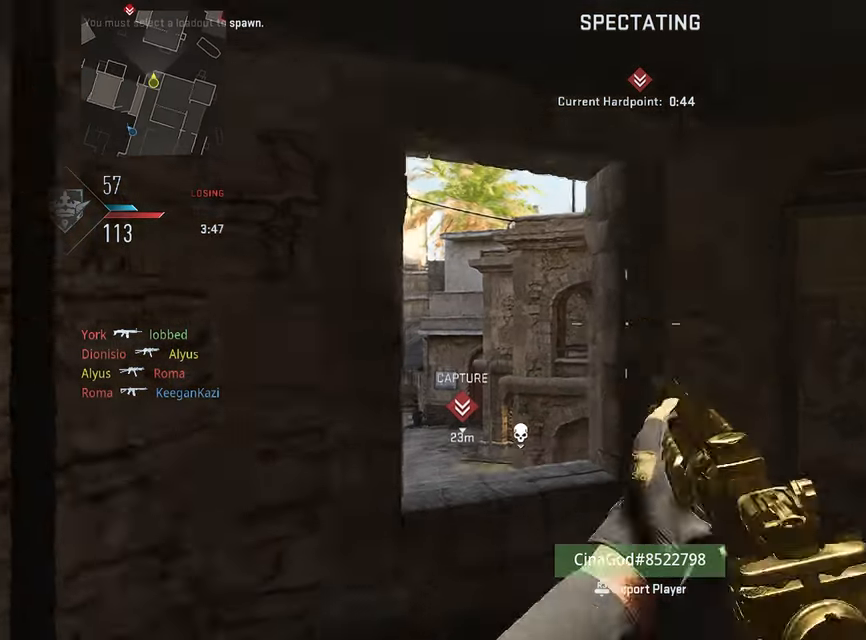
{"buttons": ["L3"], "left_stick": "up", "right_stick": "center", "events": [[117, "L3", "up"], [217, "L3", "down"], [317, "L3", "up"], [417, "L3", "down"]]}
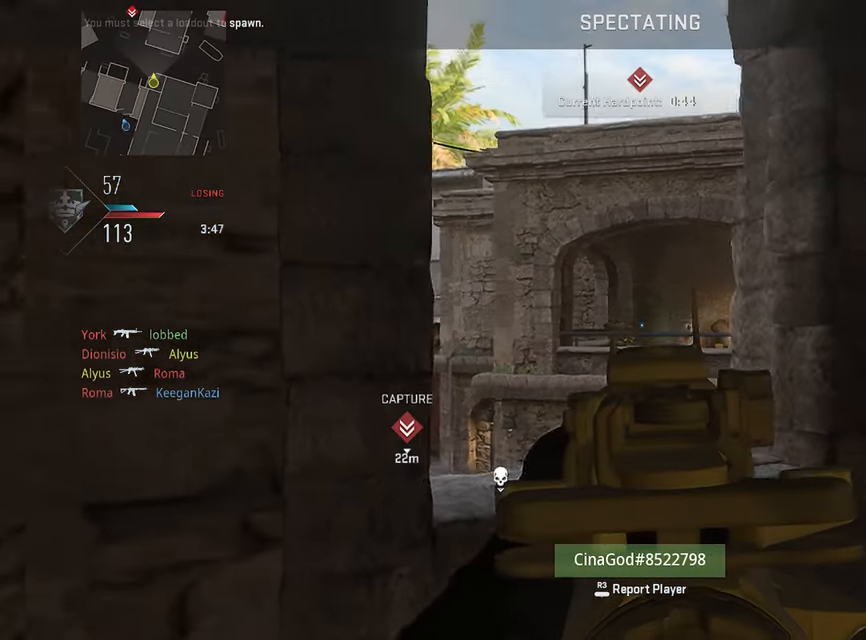
{"buttons": ["L3"], "left_stick": "up", "right_stick": "center", "events": [[17, "L3", "up"], [117, "L3", "down"], [200, "L3", "up"], [300, "L3", "down"], [417, "L3", "up"], [500, "L3", "down"]]}
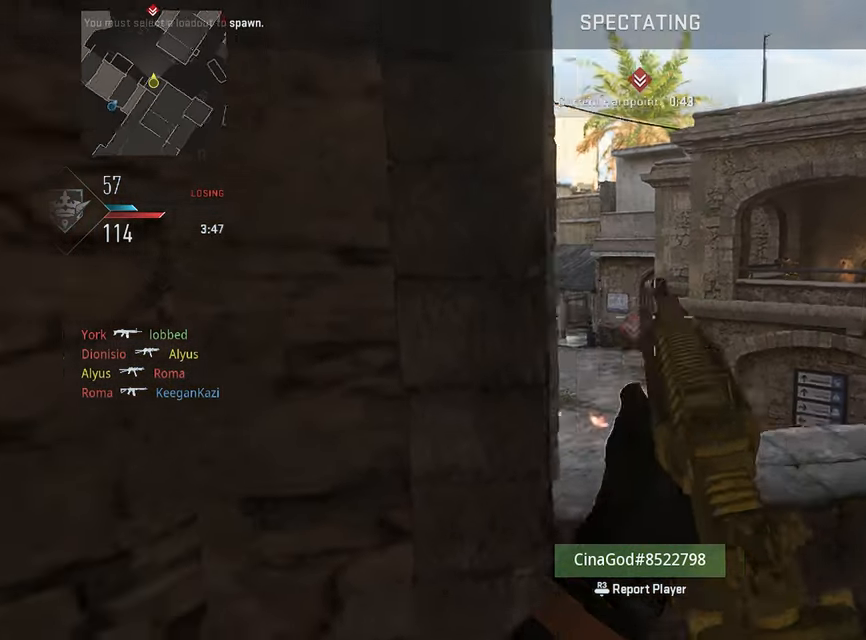
{"buttons": [], "left_stick": "up", "right_stick": "center", "events": [[100, "L3", "up"], [200, "L3", "down"], [300, "L3", "up"], [400, "L3", "down"], [483, "L3", "up"]]}
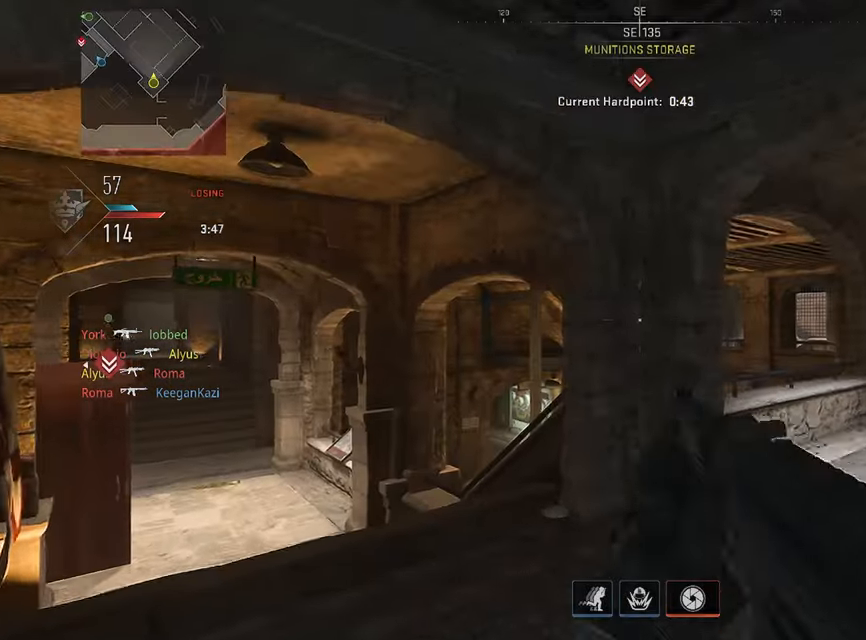
{"buttons": [], "left_stick": "left", "right_stick": "left", "events": [[83, "L3", "down"], [183, "L3", "up"], [267, "right_stick", "right"], [283, "L3", "down"], [367, "L3", "up"], [417, "right_stick", "left"], [450, "left_stick", "left"]]}
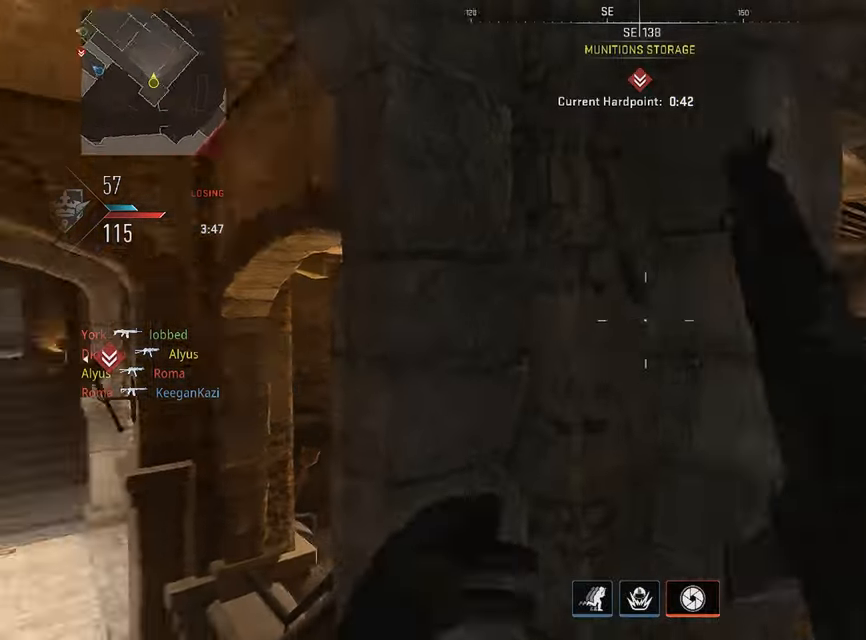
{"buttons": ["L3"], "left_stick": "up", "right_stick": "center", "events": [[50, "left_stick", "up-left"], [117, "right_stick", "center"], [133, "L3", "down"], [133, "TRIANGLE", "down"], [233, "L3", "up"], [233, "TRIANGLE", "up"], [233, "left_stick", "up"], [300, "L3", "down"], [417, "L3", "up"], [467, "L3", "down"]]}
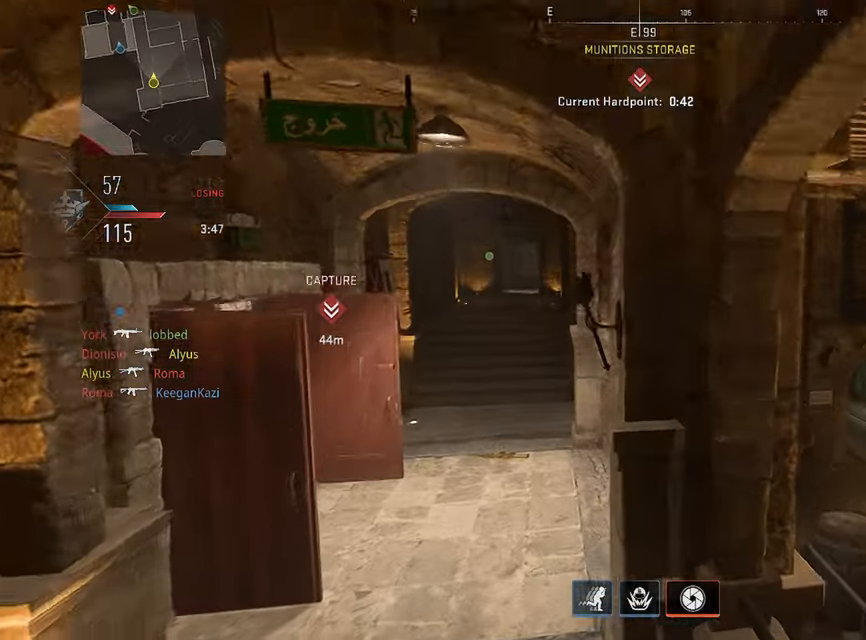
{"buttons": [], "left_stick": "up", "right_stick": "right", "events": [[33, "TRIANGLE", "down"], [100, "L3", "up"], [133, "TRIANGLE", "up"], [167, "L3", "down"], [300, "L3", "up"], [367, "L3", "down"], [467, "right_stick", "right"], [500, "L3", "up"]]}
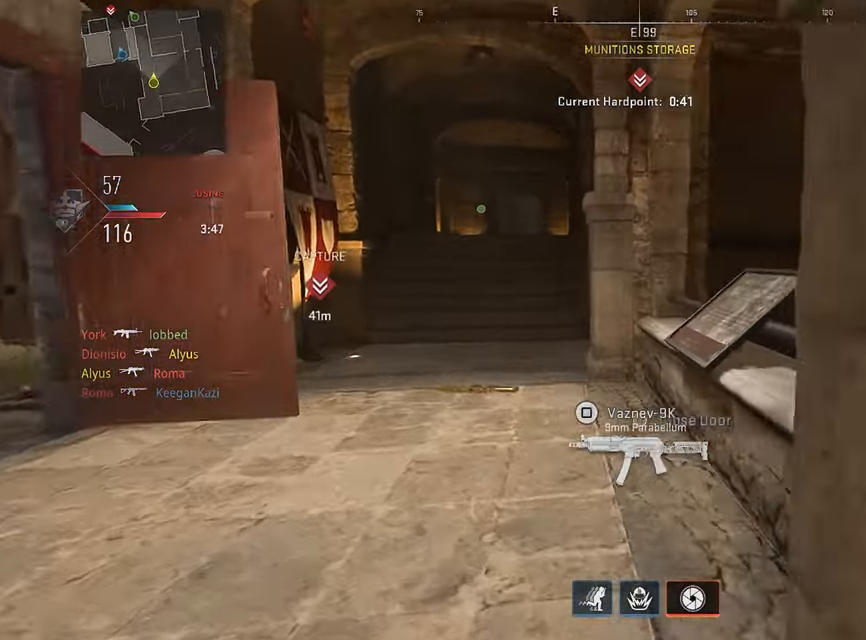
{"buttons": ["CROSS"], "left_stick": "up", "right_stick": "left", "events": [[83, "L3", "down"], [200, "L3", "up"], [300, "L3", "down"], [384, "right_stick", "center"], [450, "CROSS", "down"], [450, "L3", "up"], [467, "right_stick", "left"]]}
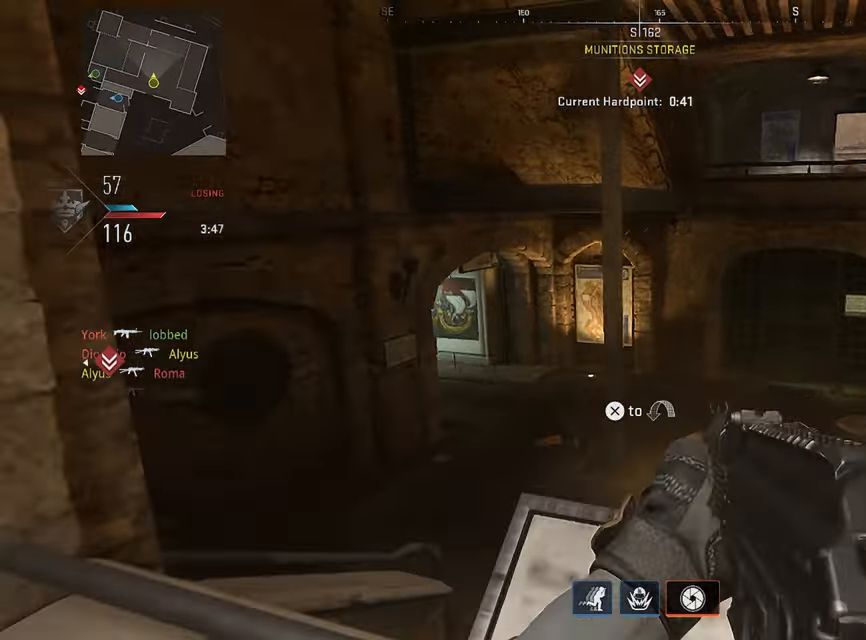
{"buttons": [], "left_stick": "up", "right_stick": "center", "events": [[34, "right_stick", "center"], [117, "CROSS", "up"], [167, "L3", "down"], [284, "L3", "up"], [400, "L3", "down"], [500, "L3", "up"]]}
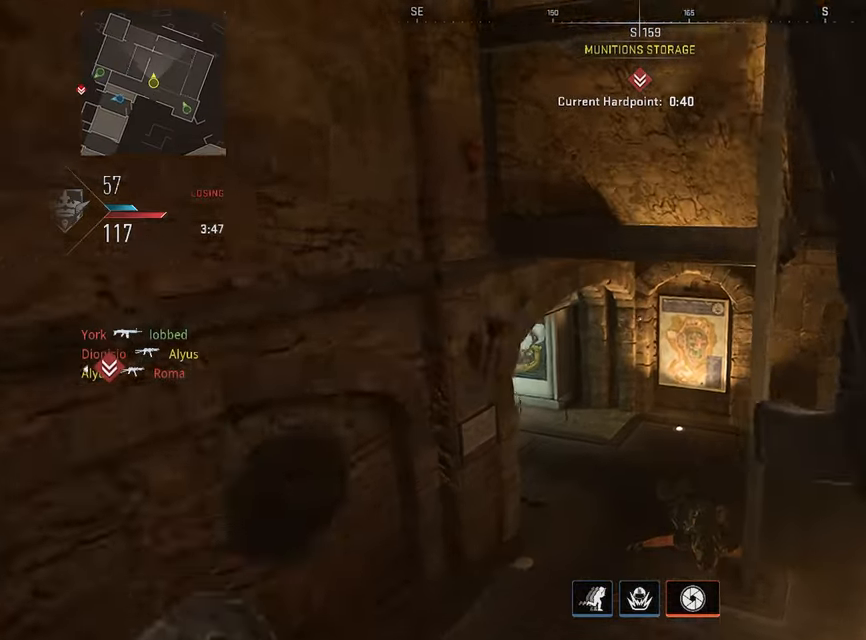
{"buttons": [], "left_stick": "up", "right_stick": "left", "events": [[84, "L3", "down"], [200, "L3", "up"], [284, "L3", "down"], [417, "L3", "up"], [450, "right_stick", "left"]]}
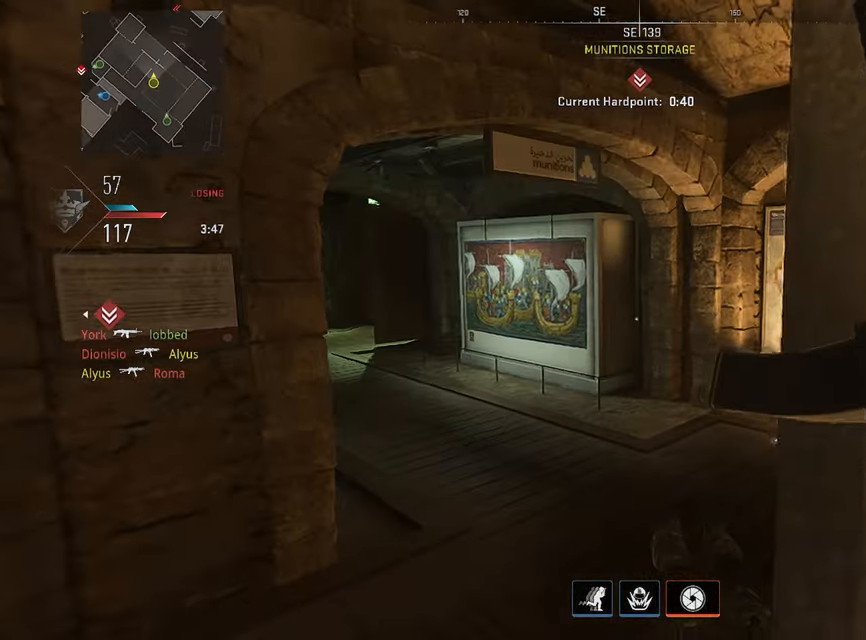
{"buttons": ["L3"], "left_stick": "up", "right_stick": "center", "events": [[17, "L3", "down"], [84, "right_stick", "center"], [100, "L3", "up"], [200, "L3", "down"], [317, "L3", "up"], [417, "L3", "down"]]}
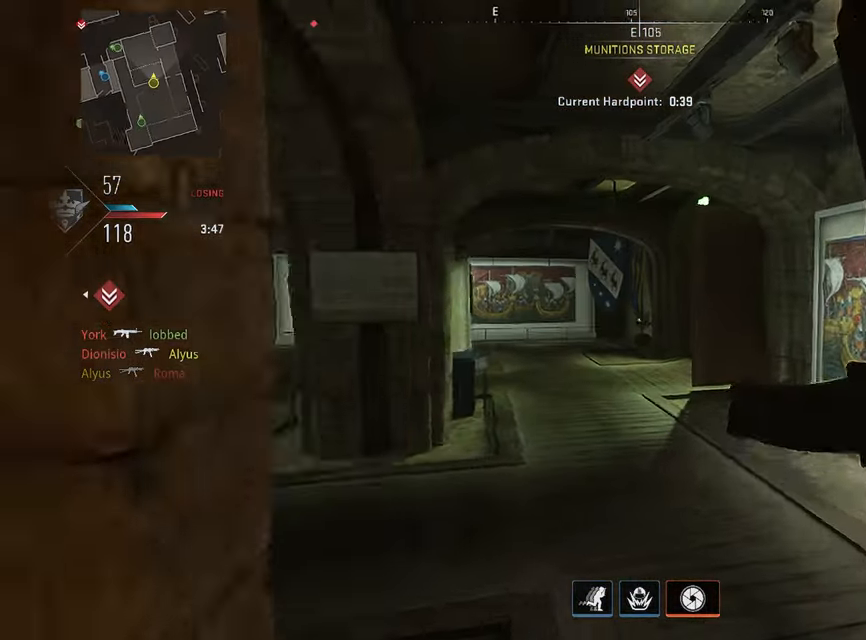
{"buttons": [], "left_stick": "up", "right_stick": "right", "events": [[34, "L3", "up"], [67, "right_stick", "left"], [134, "L3", "down"], [167, "right_stick", "center"], [250, "L3", "up"], [334, "L3", "down"], [384, "right_stick", "right"], [467, "L3", "up"]]}
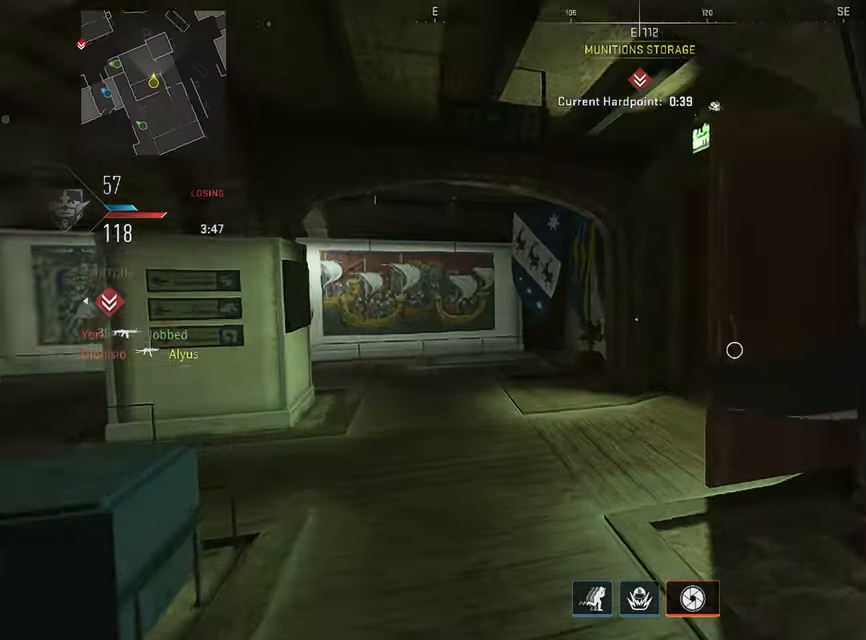
{"buttons": [], "left_stick": "up-right", "right_stick": "center", "events": [[17, "L3", "down"], [34, "right_stick", "center"], [150, "L3", "up"], [184, "right_stick", "right"], [267, "L3", "down"], [350, "left_stick", "up-right"], [367, "L3", "up"], [384, "right_stick", "center"]]}
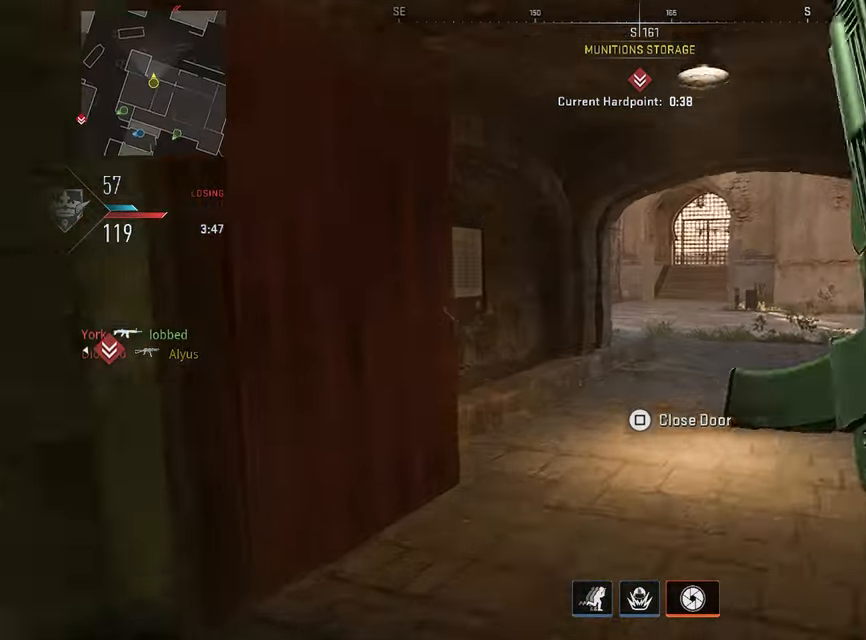
{"buttons": [], "left_stick": "up-right", "right_stick": "center", "events": []}
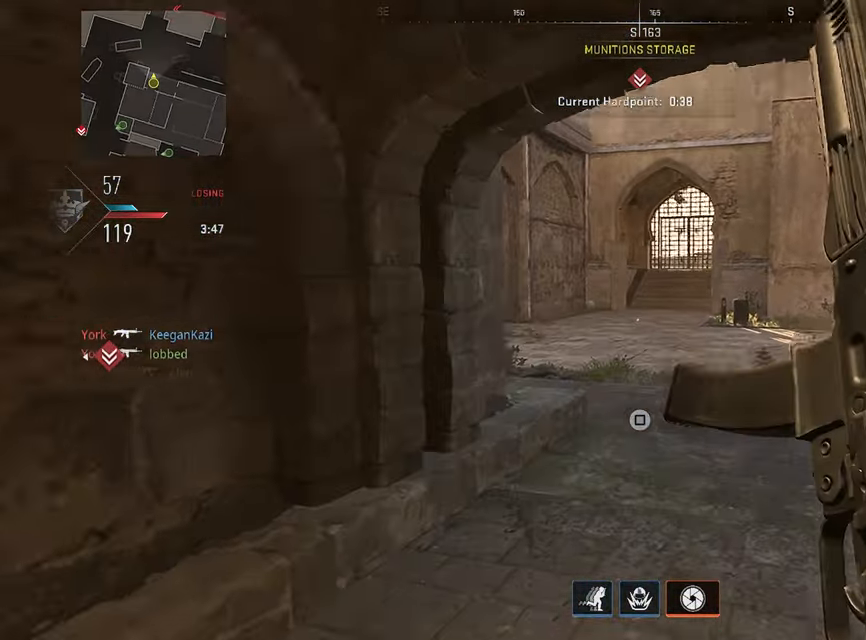
{"buttons": ["L1"], "left_stick": "up-right", "right_stick": "center", "events": [[34, "right_stick", "left"], [167, "right_stick", "center"], [300, "right_stick", "left"], [467, "L1", "down"], [500, "right_stick", "center"]]}
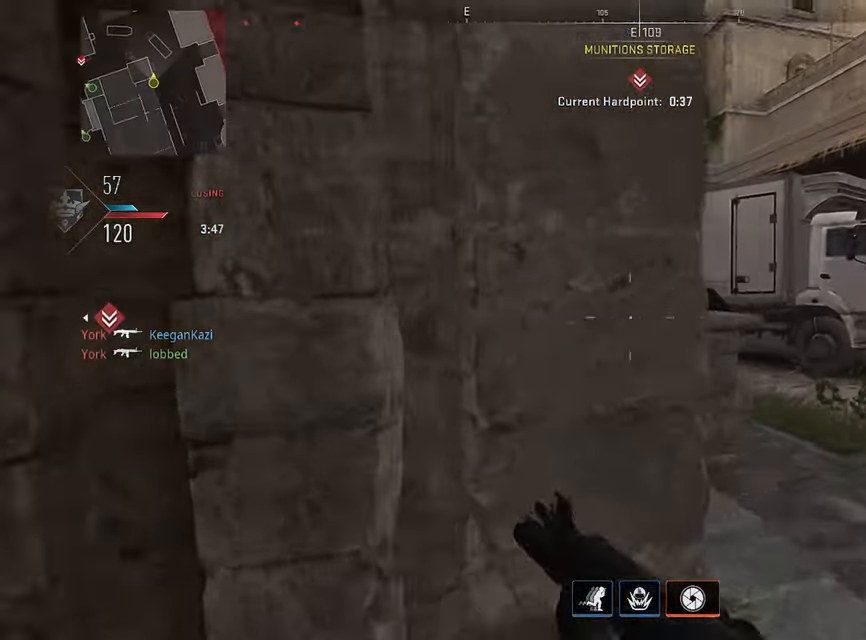
{"buttons": ["L1"], "left_stick": "up-right", "right_stick": "center", "events": [[184, "L1", "up"], [267, "L3", "down"], [300, "right_stick", "left"], [384, "L3", "up"], [400, "L1", "down"], [467, "right_stick", "center"]]}
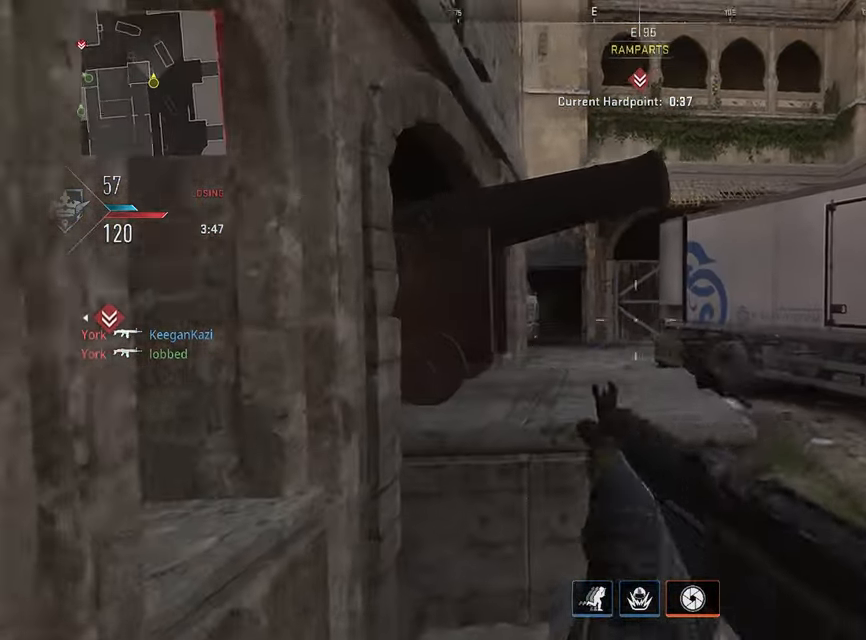
{"buttons": ["L3"], "left_stick": "up", "right_stick": "center", "events": [[84, "left_stick", "right"], [117, "L1", "up"], [134, "right_stick", "left"], [284, "left_stick", "up-right"], [384, "L1", "down"], [467, "L1", "up"], [484, "L3", "down"], [500, "left_stick", "up"], [500, "right_stick", "center"]]}
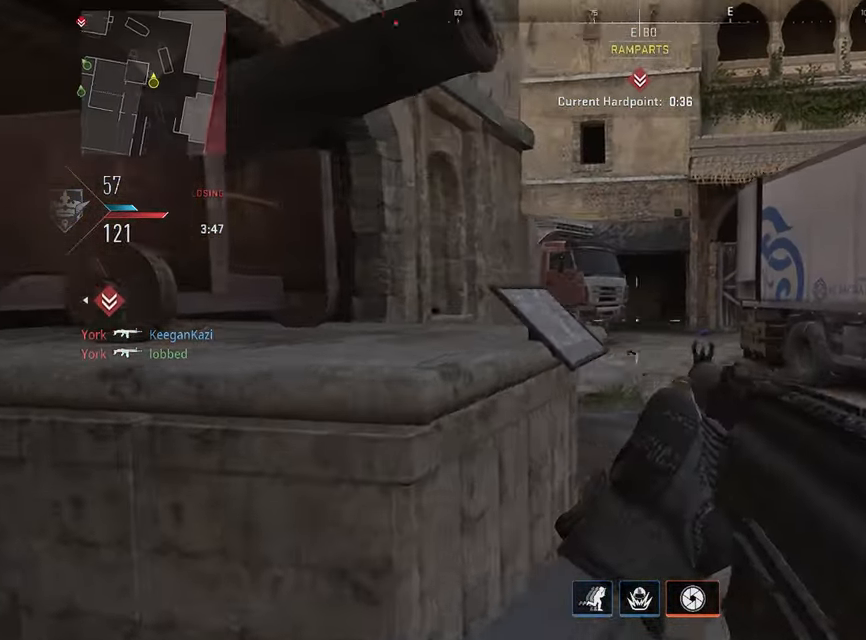
{"buttons": ["L3"], "left_stick": "up", "right_stick": "right", "events": [[134, "L3", "up"], [184, "left_stick", "up-right"], [217, "L3", "down"], [266, "right_stick", "left"], [300, "L3", "up"], [366, "right_stick", "center"], [383, "L3", "down"], [433, "left_stick", "up"], [483, "right_stick", "right"]]}
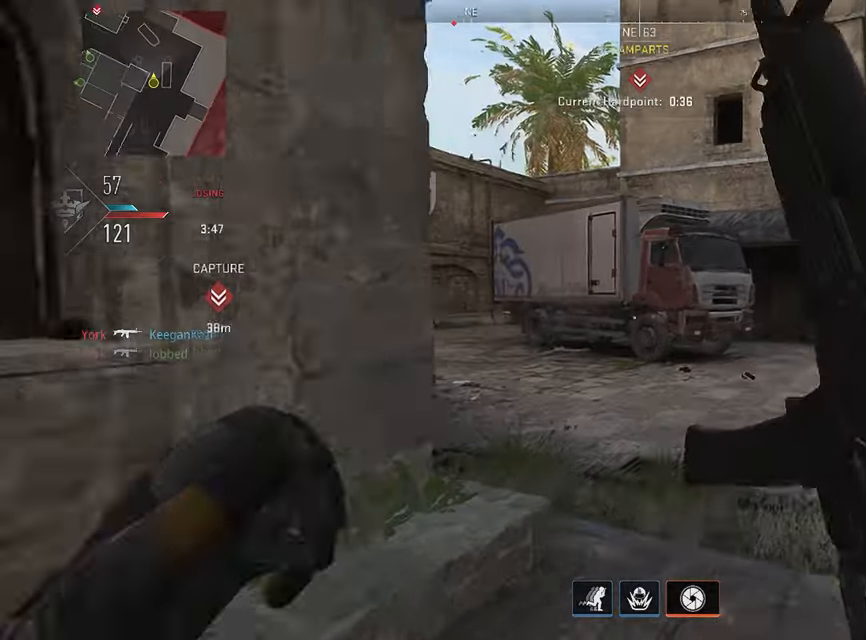
{"buttons": [], "left_stick": "up-right", "right_stick": "center", "events": [[100, "right_stick", "center"], [116, "R3", "down"], [183, "right_stick", "left"], [366, "left_stick", "up-right"], [433, "L3", "up"], [450, "right_stick", "center"], [466, "R3", "up"]]}
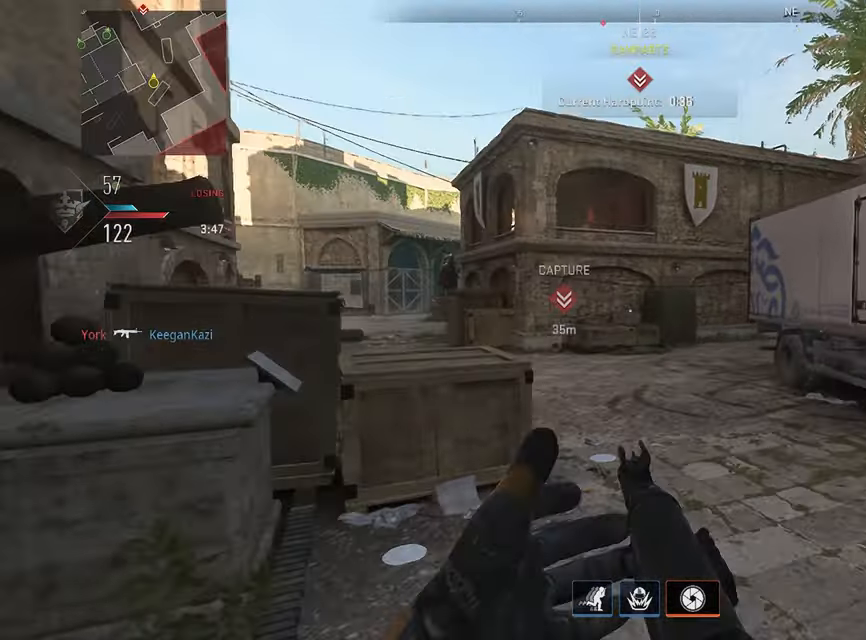
{"buttons": ["L3"], "left_stick": "up", "right_stick": "center", "events": [[433, "L3", "down"], [450, "left_stick", "up"]]}